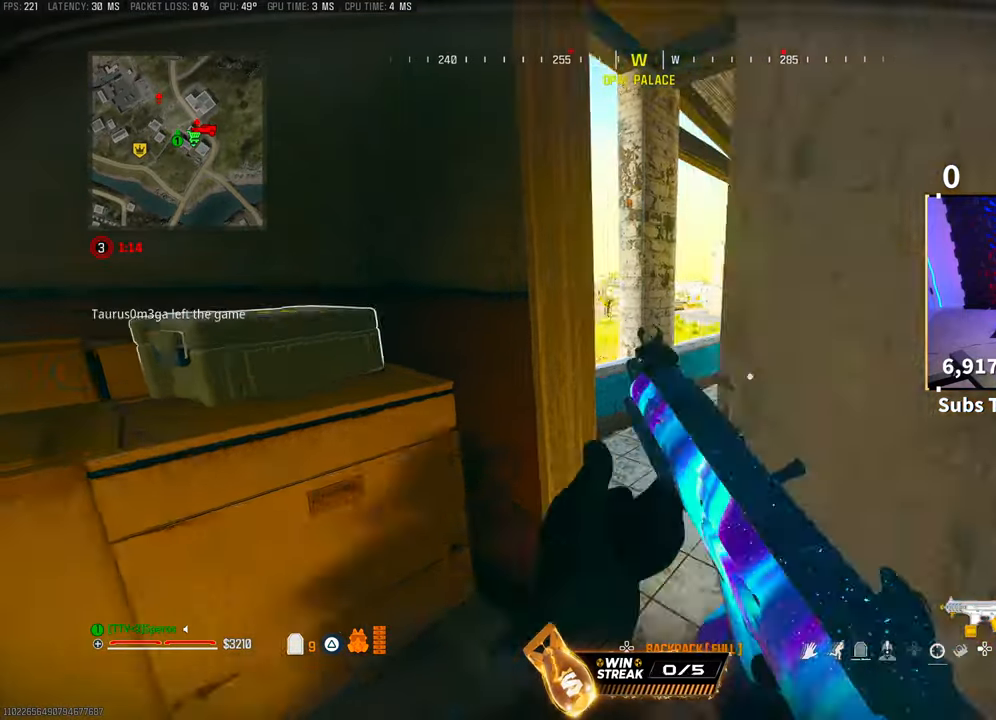
Gameplay with a controller (PlayStation layout); each line is a JSON object with the inputs held at the frame after it (dt_ms = milliseconds from this image to that frame). "events" lists button and stick changes between this image and that frame as [ms after this image, input, new state], when the widget could be followed in between. Not read: R3.
{"dt_ms": 500, "buttons": [], "left_stick": "right", "right_stick": "center", "events": [[100, "right_stick", "left"], [200, "left_stick", "center"], [283, "right_stick", "center"], [400, "left_stick", "right"]]}
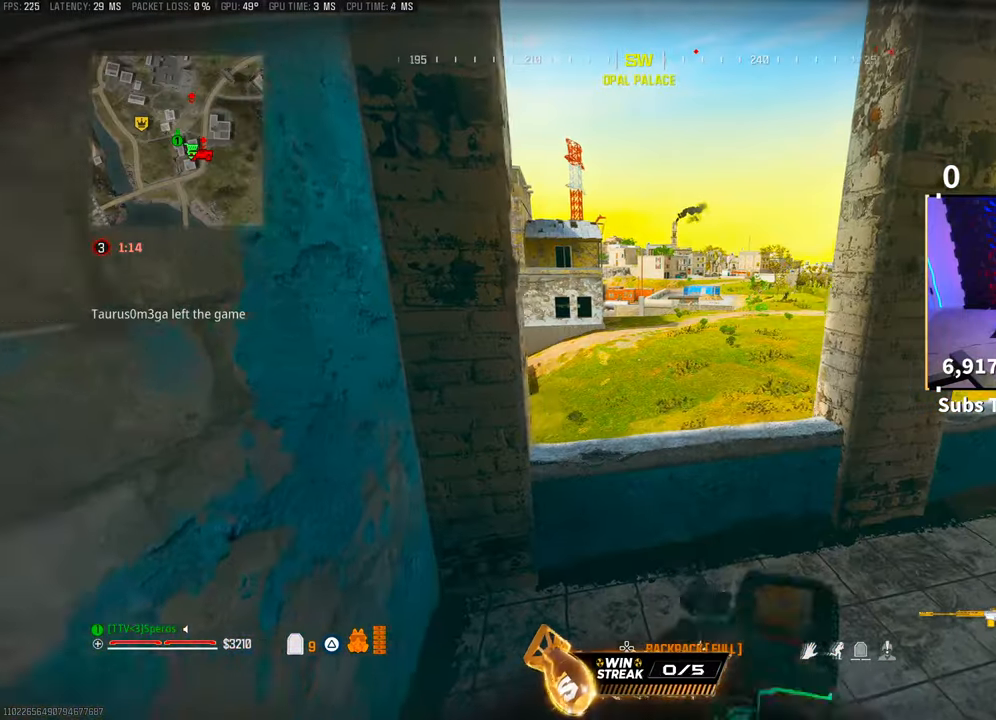
{"dt_ms": 500, "buttons": ["L2"], "left_stick": "up-left", "right_stick": "right", "events": [[50, "left_stick", "center"], [200, "right_stick", "up-right"], [233, "left_stick", "up-left"], [300, "right_stick", "center"], [400, "L2", "down"], [500, "right_stick", "right"]]}
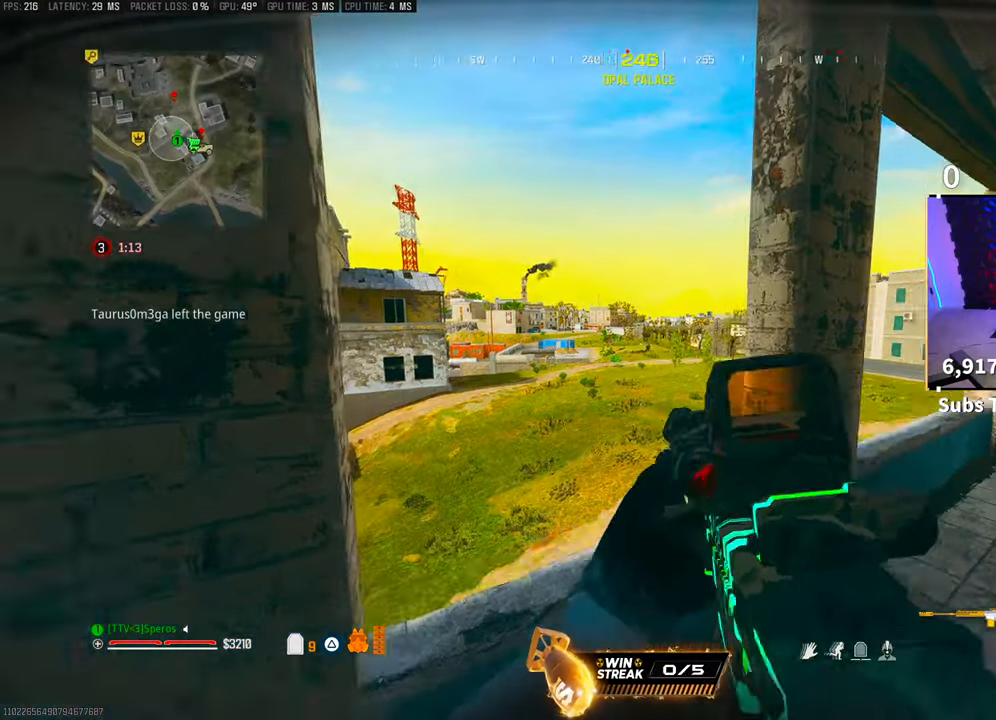
{"dt_ms": 500, "buttons": ["L2"], "left_stick": "center", "right_stick": "center", "events": [[50, "left_stick", "left"], [50, "right_stick", "center"], [450, "left_stick", "center"]]}
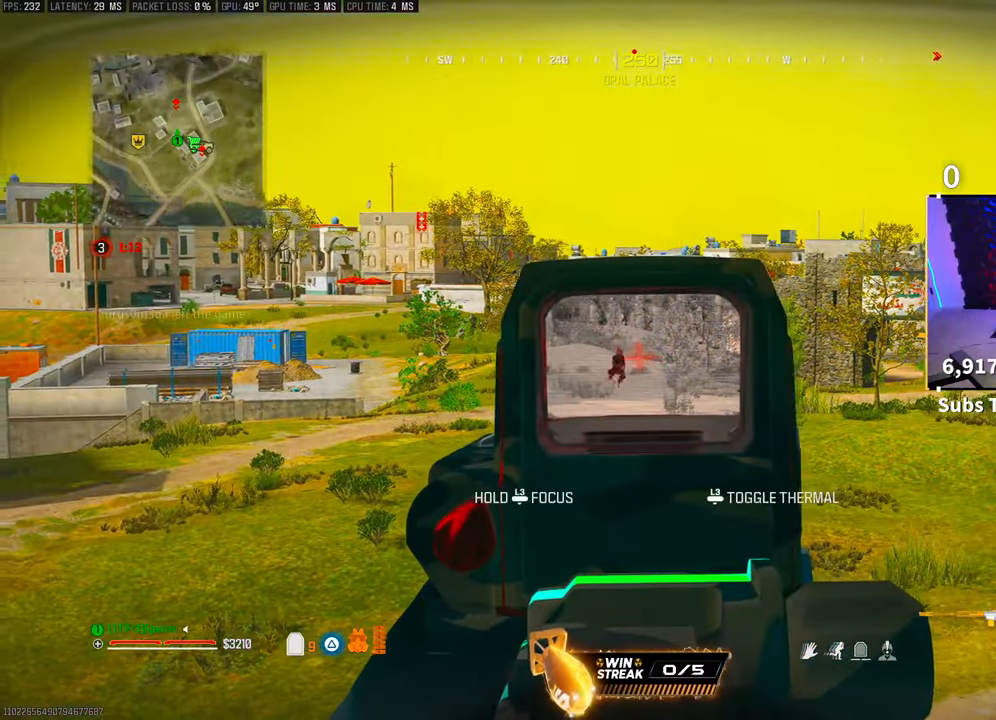
{"dt_ms": 1000, "buttons": ["L2", "R2"], "left_stick": "center", "right_stick": "center"}
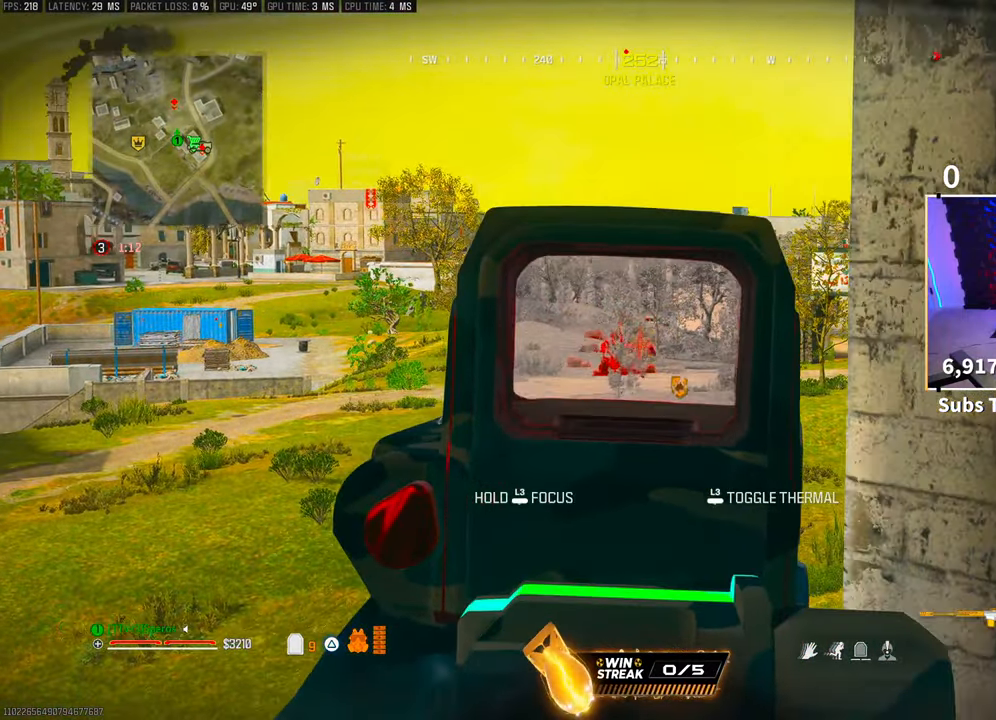
{"dt_ms": 500, "buttons": ["L2"], "left_stick": "center", "right_stick": "center", "events": [[133, "R2", "up"], [233, "R2", "down"], [300, "R2", "up"], [383, "R2", "down"], [500, "R2", "up"]]}
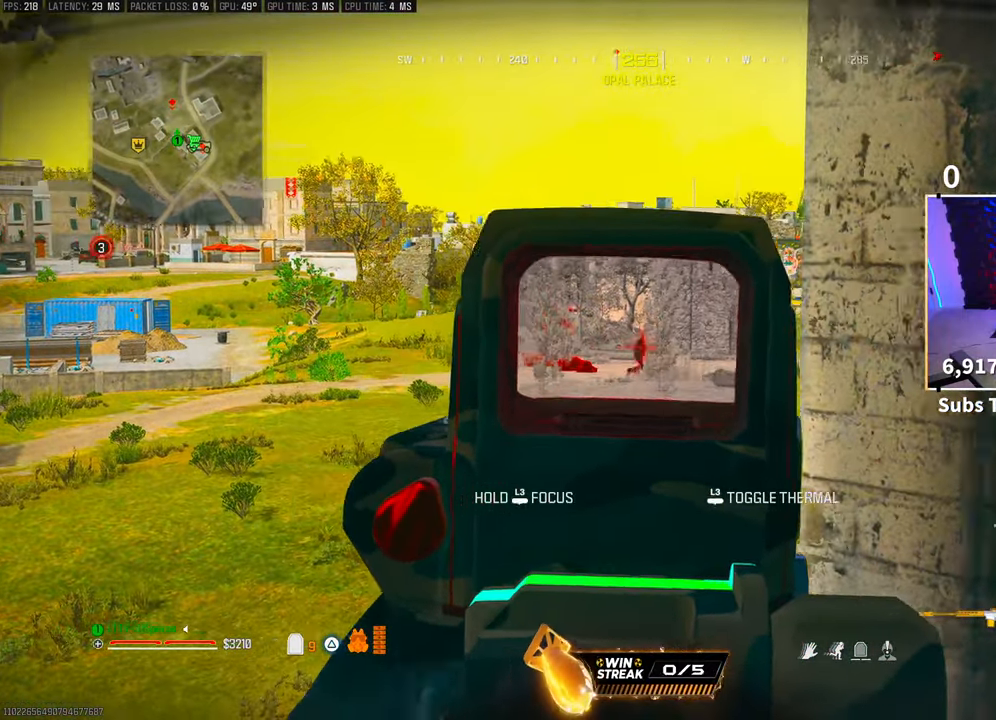
{"dt_ms": 500, "buttons": ["L2", "R2"], "left_stick": "left", "right_stick": "center", "events": [[100, "R2", "down"], [200, "R2", "up"], [250, "R2", "down"], [383, "R2", "up"], [433, "left_stick", "left"], [450, "R2", "down"]]}
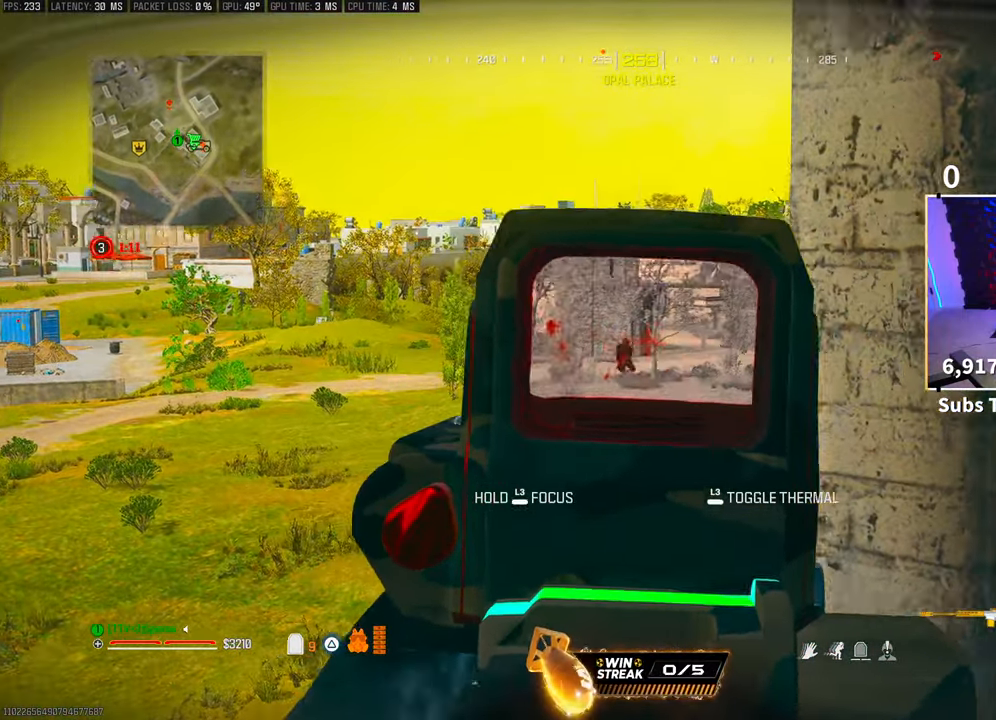
{"dt_ms": 500, "buttons": ["L2", "R2"], "left_stick": "center", "right_stick": "center", "events": [[50, "R2", "up"], [83, "left_stick", "center"], [133, "R2", "down"], [233, "R2", "up"], [300, "R2", "down"], [433, "R2", "up"], [500, "R2", "down"]]}
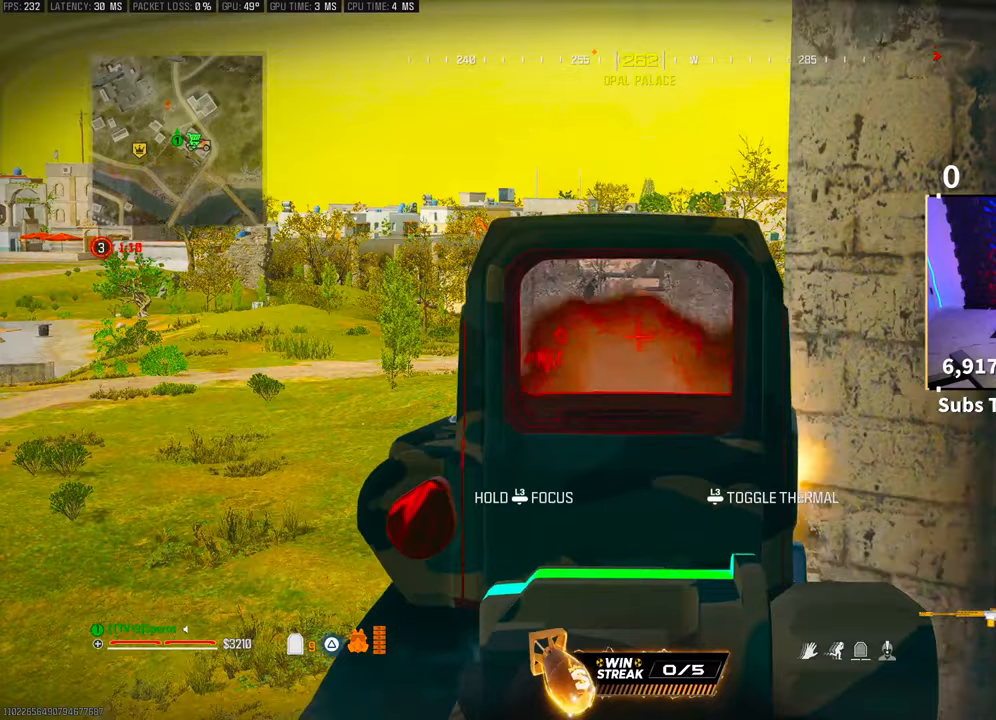
{"dt_ms": 500, "buttons": ["L2"], "left_stick": "center", "right_stick": "center", "events": [[100, "R2", "up"], [183, "R2", "down"], [283, "R2", "up"], [350, "R2", "down"], [450, "R2", "up"]]}
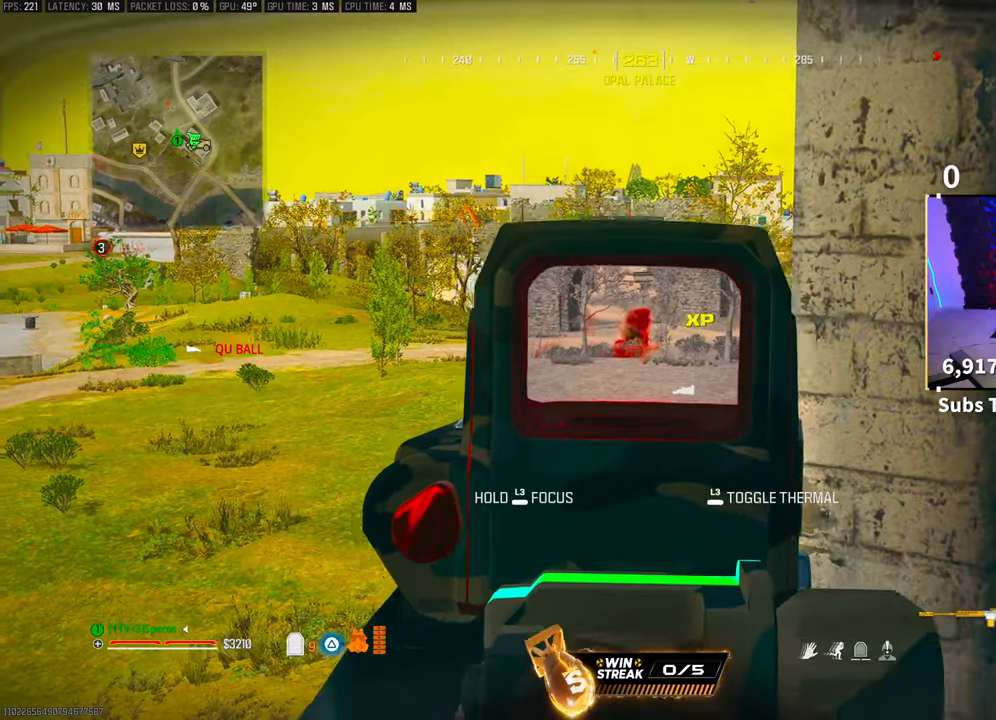
{"dt_ms": 500, "buttons": ["L2"], "left_stick": "center", "right_stick": "center", "events": [[33, "R2", "down"], [150, "R2", "up"], [200, "R2", "down"], [300, "R2", "up"], [400, "R2", "down"], [500, "R2", "up"]]}
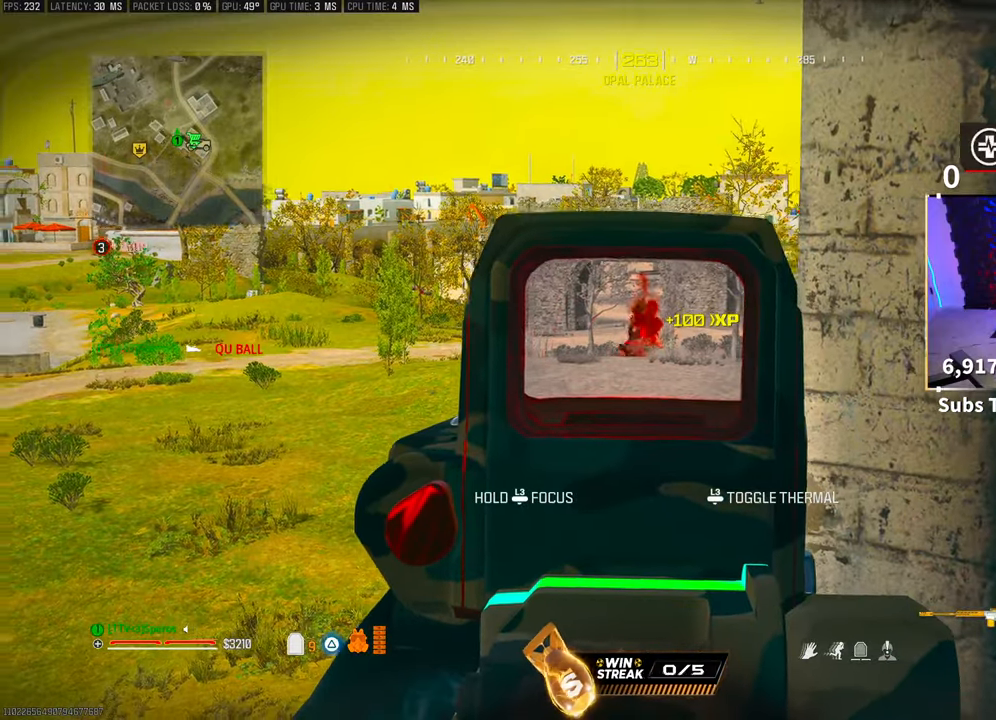
{"dt_ms": 500, "buttons": ["L2", "R2"], "left_stick": "center", "right_stick": "center", "events": [[83, "R2", "down"], [200, "R2", "up"], [250, "R2", "down"], [350, "R2", "up"], [433, "R2", "down"]]}
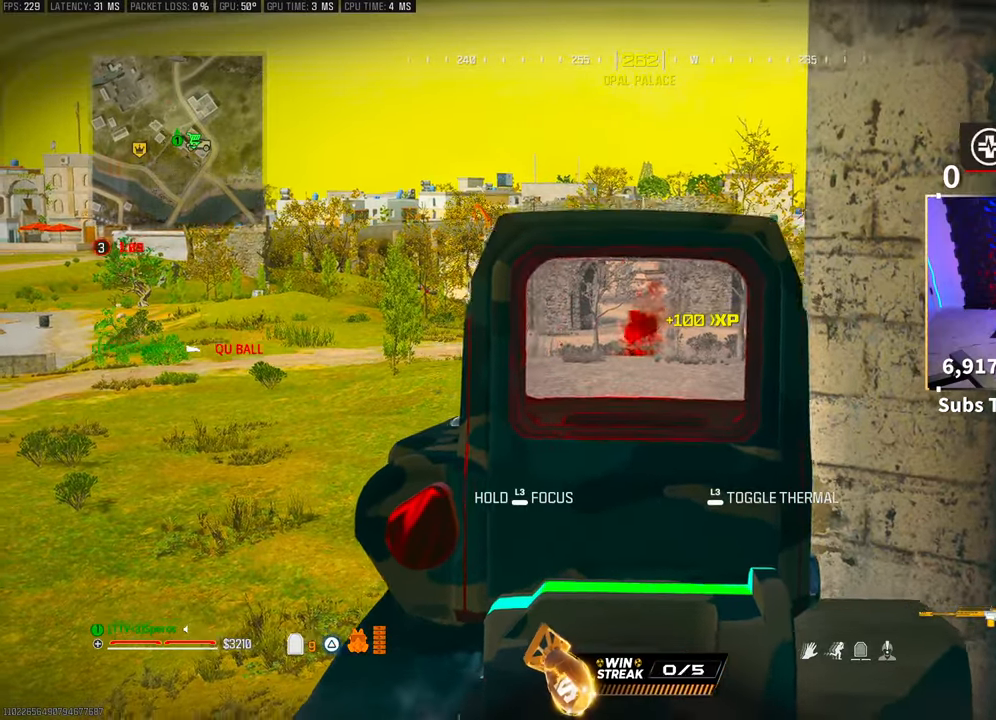
{"dt_ms": 500, "buttons": ["L2", "R2"], "left_stick": "center", "right_stick": "center", "events": [[33, "R2", "up"], [100, "R2", "down"], [200, "R2", "up"], [250, "R2", "down"], [350, "R2", "up"], [450, "R2", "down"]]}
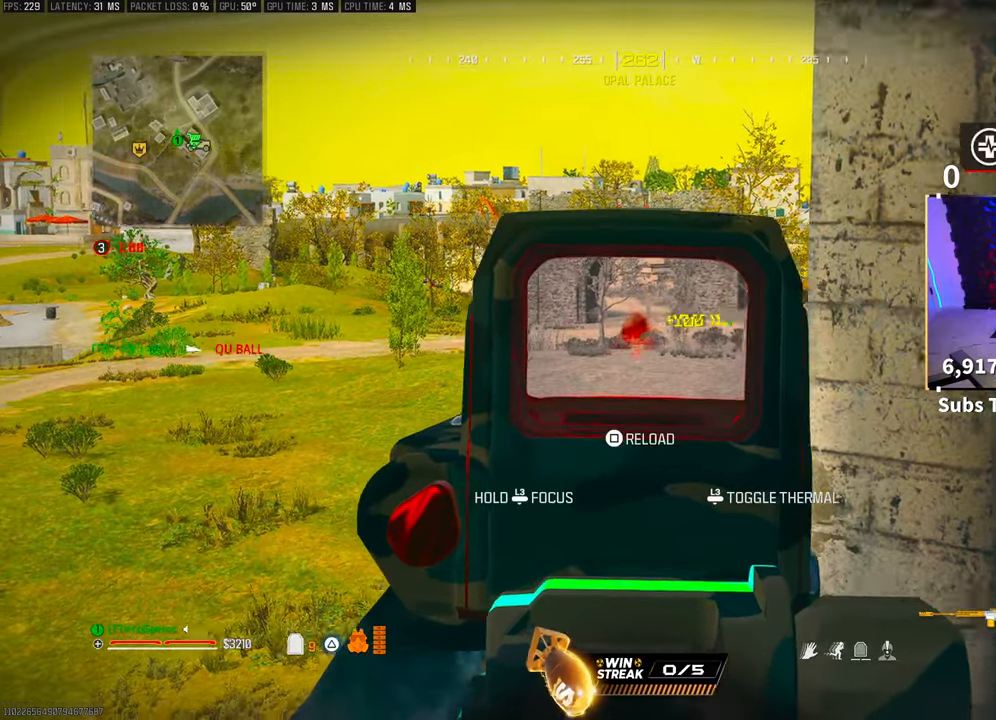
{"dt_ms": 500, "buttons": ["L2", "R2"], "left_stick": "center", "right_stick": "center", "events": [[33, "R2", "up"], [100, "R2", "down"], [200, "R2", "up"], [283, "R2", "down"], [383, "R2", "up"], [450, "R2", "down"]]}
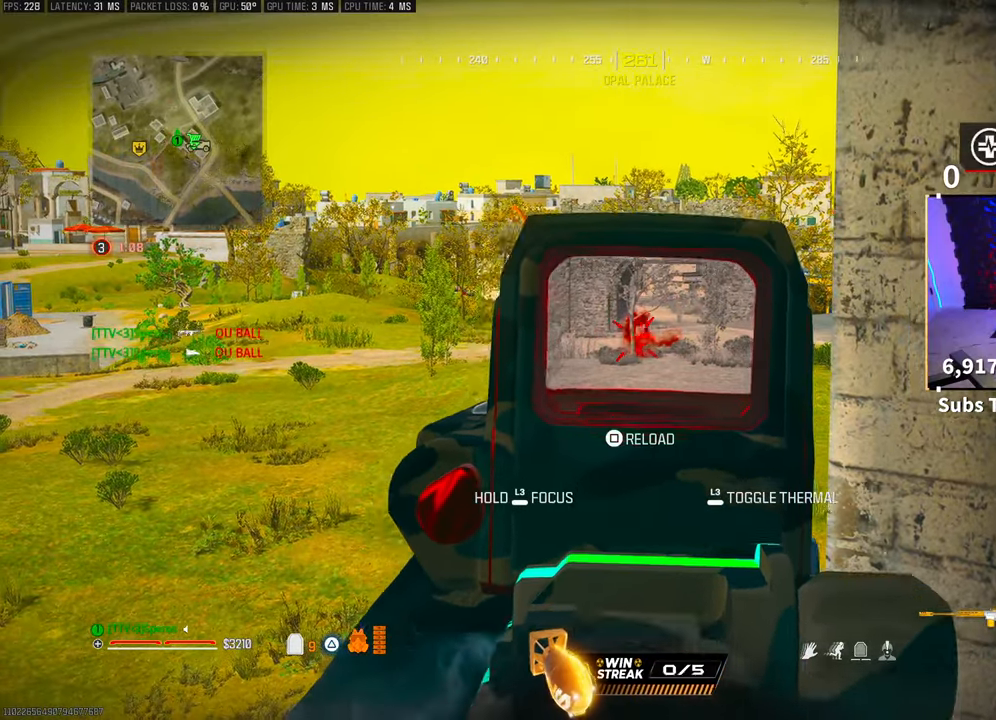
{"dt_ms": 500, "buttons": ["SQUARE"], "left_stick": "down-right", "right_stick": "right", "events": [[83, "R2", "up"], [150, "R2", "down"], [250, "R2", "up"], [333, "R2", "down"], [450, "L2", "up"], [450, "R2", "up"], [483, "SQUARE", "down"], [483, "right_stick", "right"], [500, "left_stick", "down-right"]]}
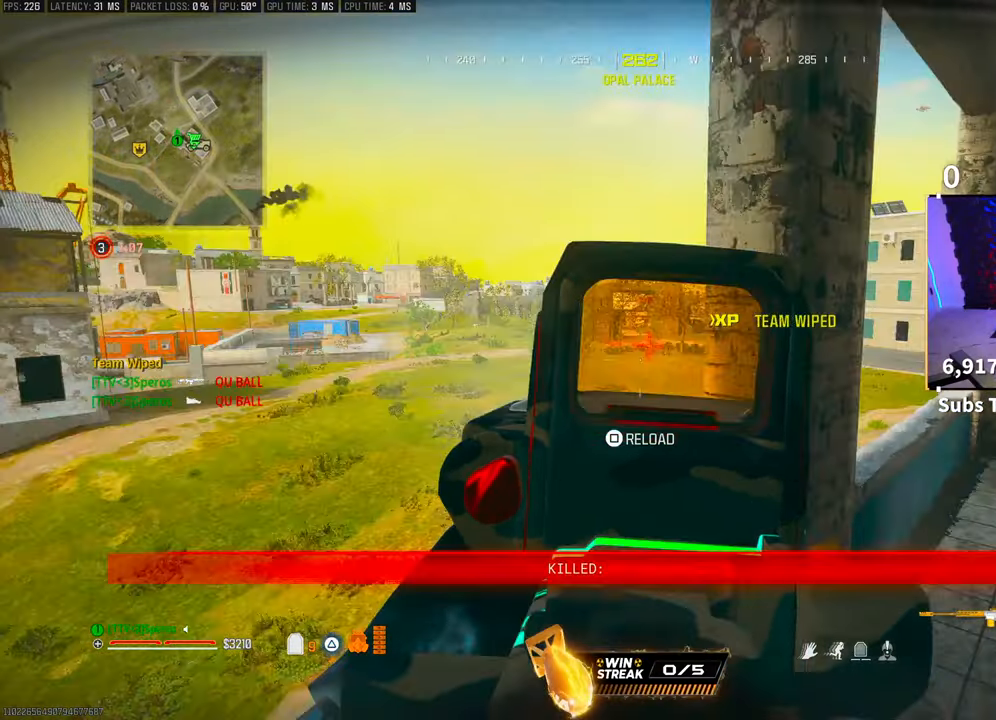
{"dt_ms": 500, "buttons": ["CROSS", "SQUARE"], "left_stick": "right", "right_stick": "center", "events": [[200, "left_stick", "center"], [250, "left_stick", "right"], [250, "right_stick", "center"], [350, "CROSS", "down"]]}
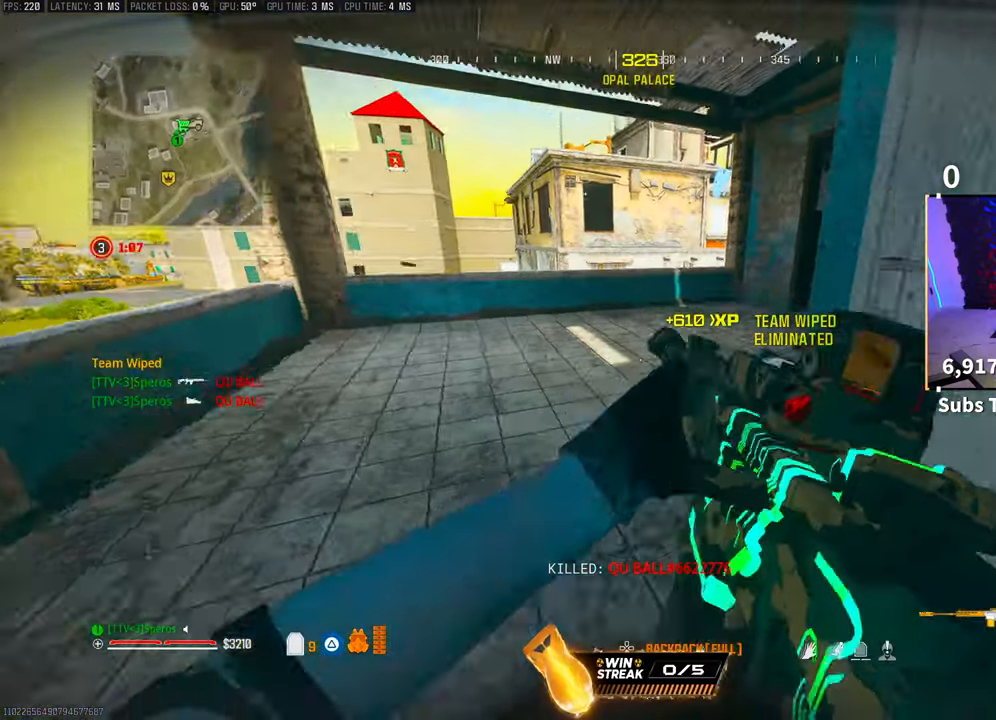
{"dt_ms": 500, "buttons": [], "left_stick": "up-left", "right_stick": "center", "events": [[33, "CROSS", "up"], [50, "left_stick", "up-left"], [150, "SQUARE", "up"], [200, "right_stick", "right"], [250, "right_stick", "center"]]}
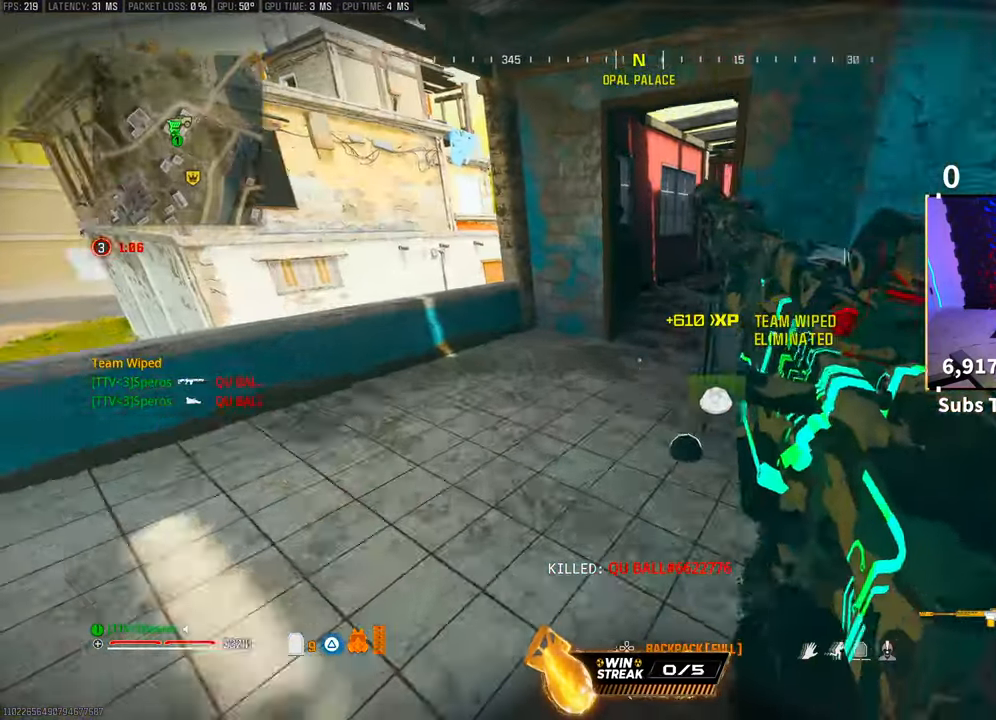
{"dt_ms": 500, "buttons": [], "left_stick": "up-right", "right_stick": "center", "events": [[100, "left_stick", "center"], [200, "right_stick", "left"], [300, "left_stick", "up"], [350, "right_stick", "center"], [450, "left_stick", "up-right"]]}
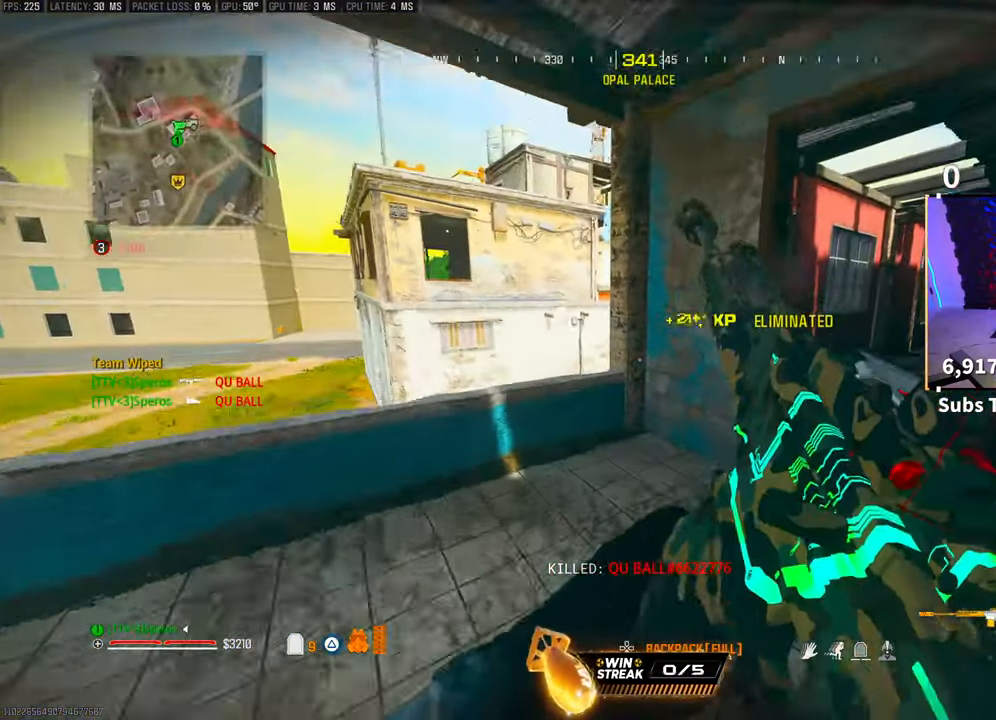
{"dt_ms": 500, "buttons": [], "left_stick": "up-right", "right_stick": "up-left", "events": [[100, "right_stick", "right"], [250, "L3", "down"], [300, "right_stick", "left"], [400, "L3", "up"], [500, "right_stick", "up-left"]]}
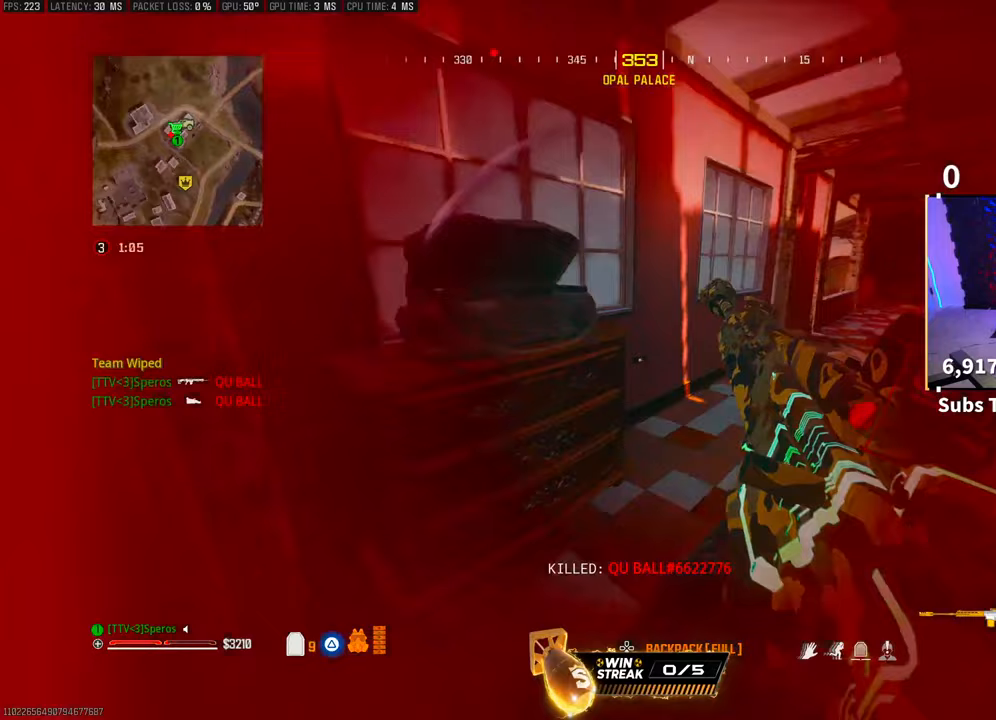
{"dt_ms": 500, "buttons": [], "left_stick": "up-right", "right_stick": "right", "events": [[100, "right_stick", "center"], [150, "left_stick", "center"], [183, "TRIANGLE", "down"], [233, "TRIANGLE", "up"], [450, "left_stick", "up-right"], [450, "right_stick", "right"]]}
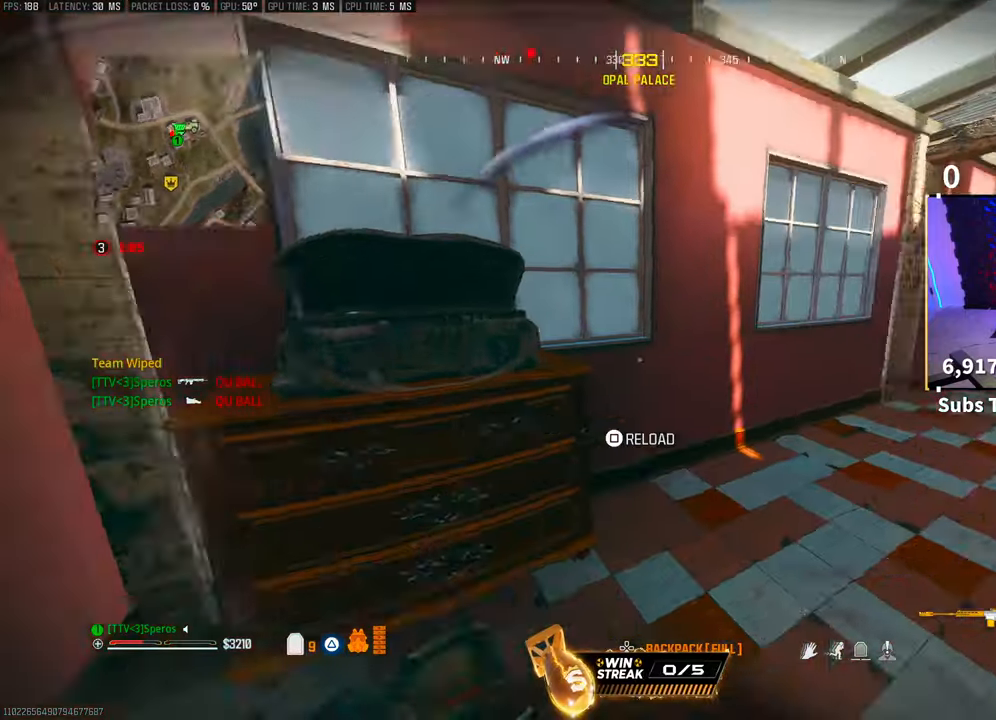
{"dt_ms": 500, "buttons": [], "left_stick": "up-left", "right_stick": "center", "events": [[50, "left_stick", "up"], [183, "right_stick", "center"], [250, "left_stick", "up-left"], [250, "right_stick", "right"], [400, "left_stick", "up"], [483, "right_stick", "center"], [500, "left_stick", "up-left"]]}
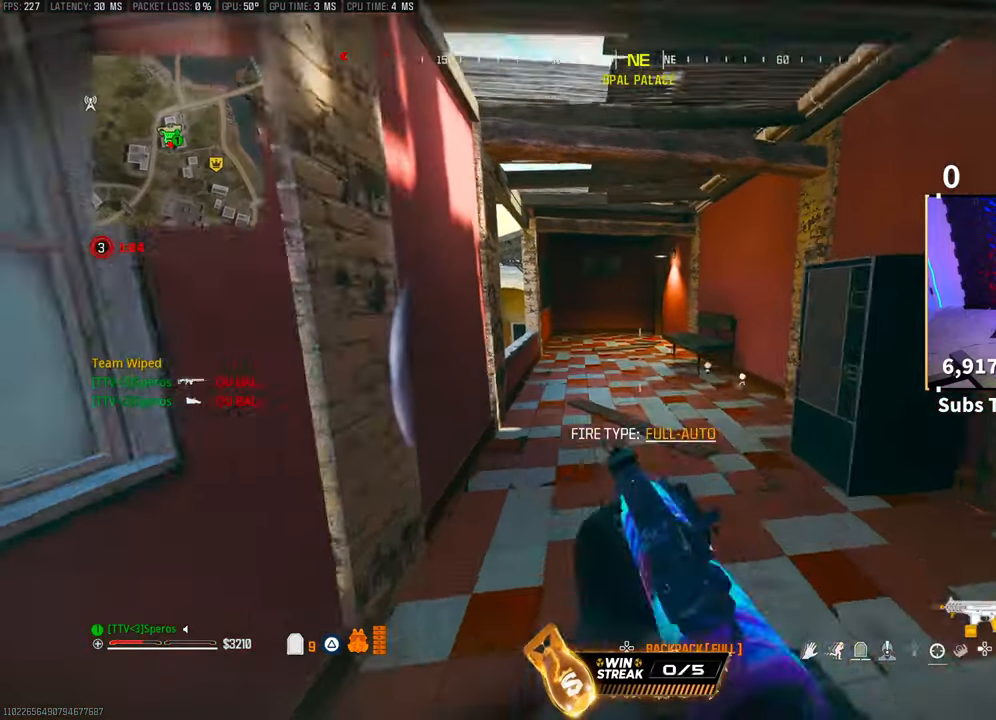
{"dt_ms": 500, "buttons": ["TRIANGLE"], "left_stick": "center", "right_stick": "center", "events": [[133, "TRIANGLE", "down"], [200, "left_stick", "center"]]}
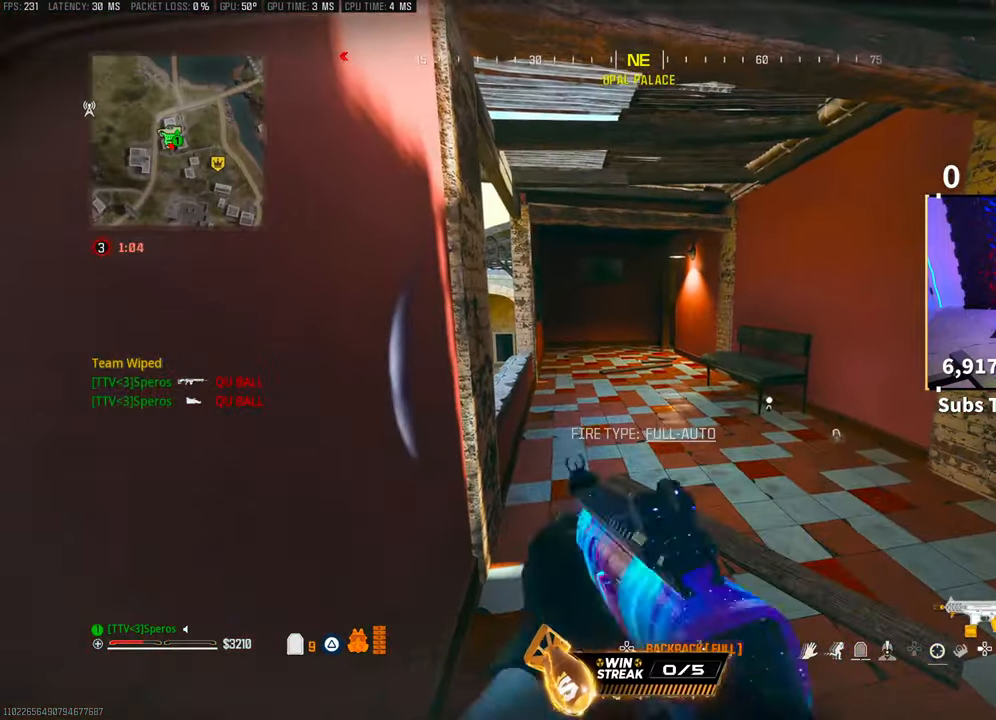
{"dt_ms": 500, "buttons": ["TRIANGLE"], "left_stick": "center", "right_stick": "right", "events": [[300, "right_stick", "right"]]}
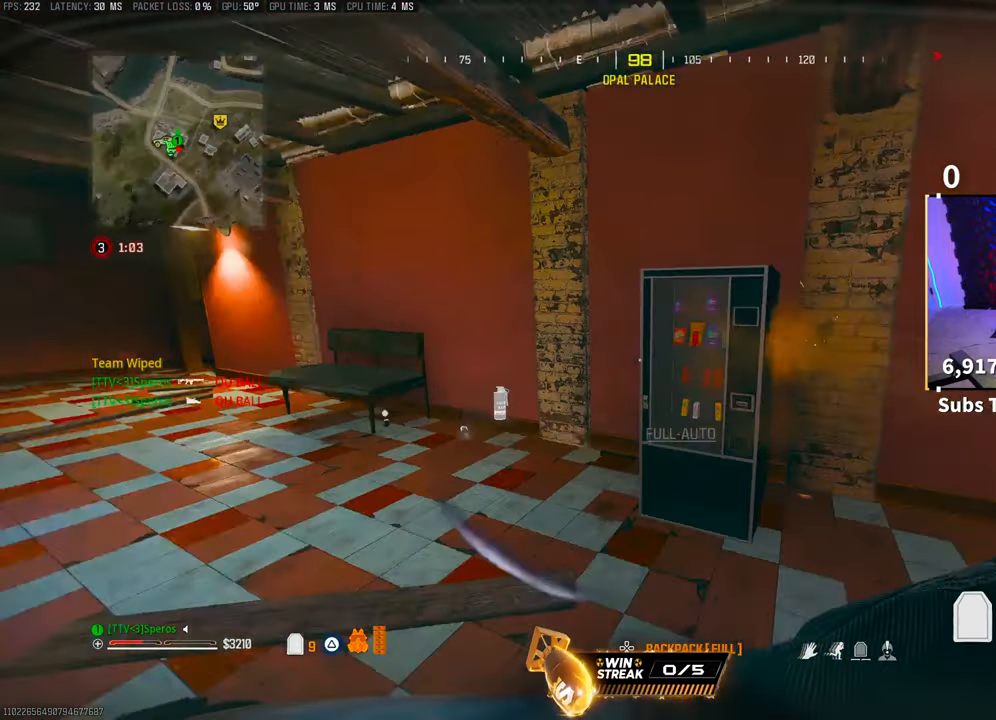
{"dt_ms": 500, "buttons": ["TRIANGLE"], "left_stick": "center", "right_stick": "center", "events": [[50, "right_stick", "center"], [133, "right_stick", "right"], [433, "right_stick", "center"]]}
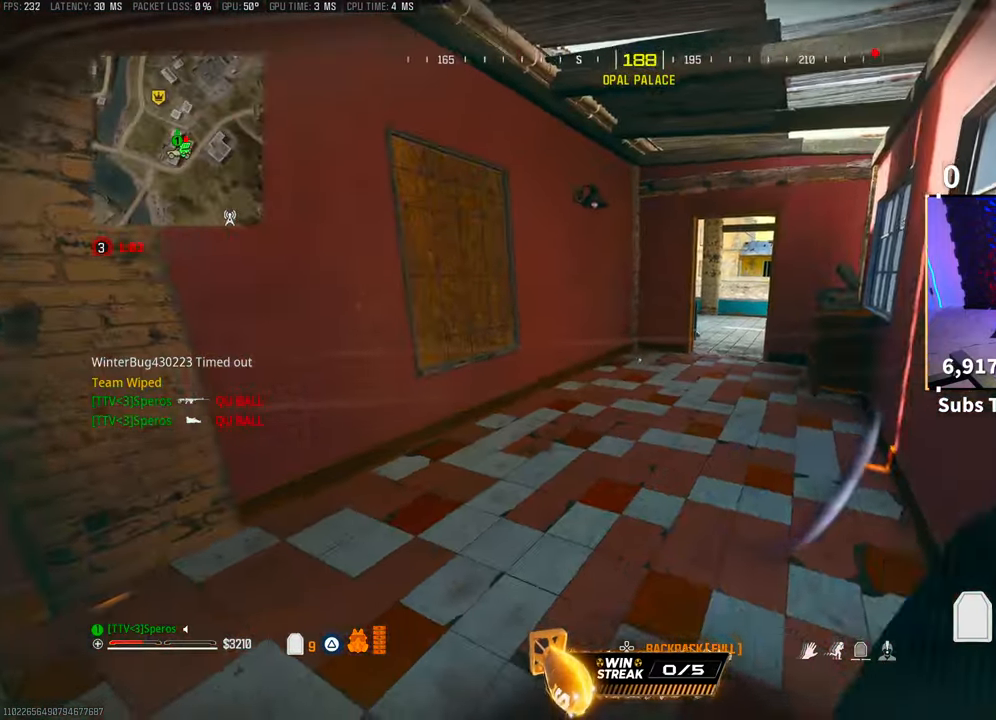
{"dt_ms": 500, "buttons": ["TRIANGLE"], "left_stick": "center", "right_stick": "center", "events": [[200, "left_stick", "down"], [200, "right_stick", "right"], [300, "left_stick", "center"], [350, "right_stick", "center"]]}
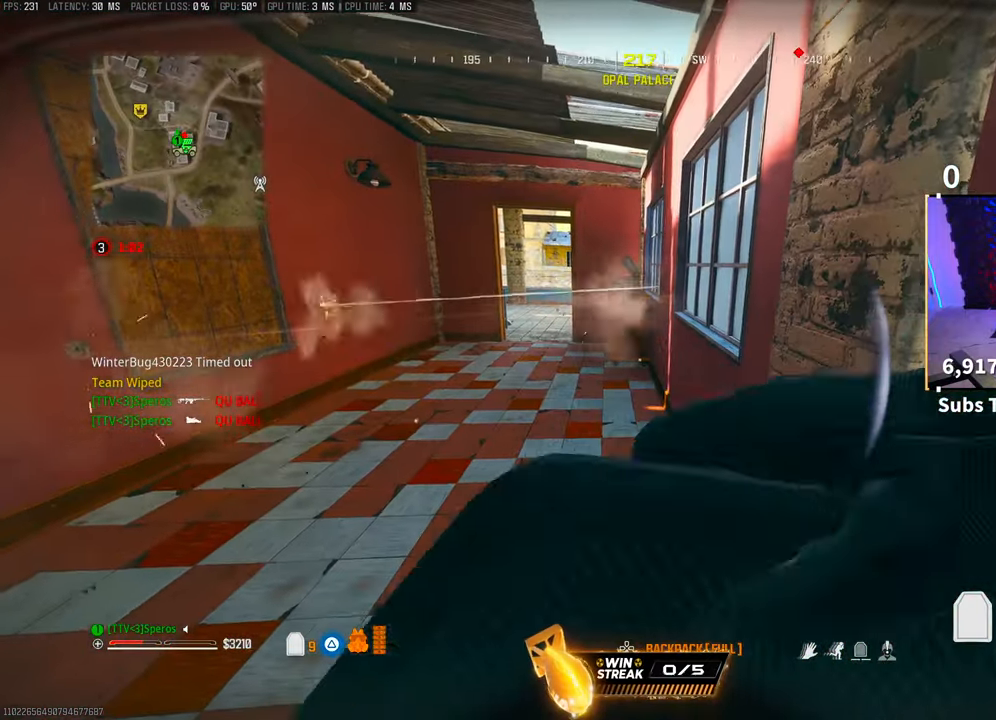
{"dt_ms": 500, "buttons": ["TRIANGLE"], "left_stick": "up-left", "right_stick": "center", "events": [[333, "left_stick", "up-left"]]}
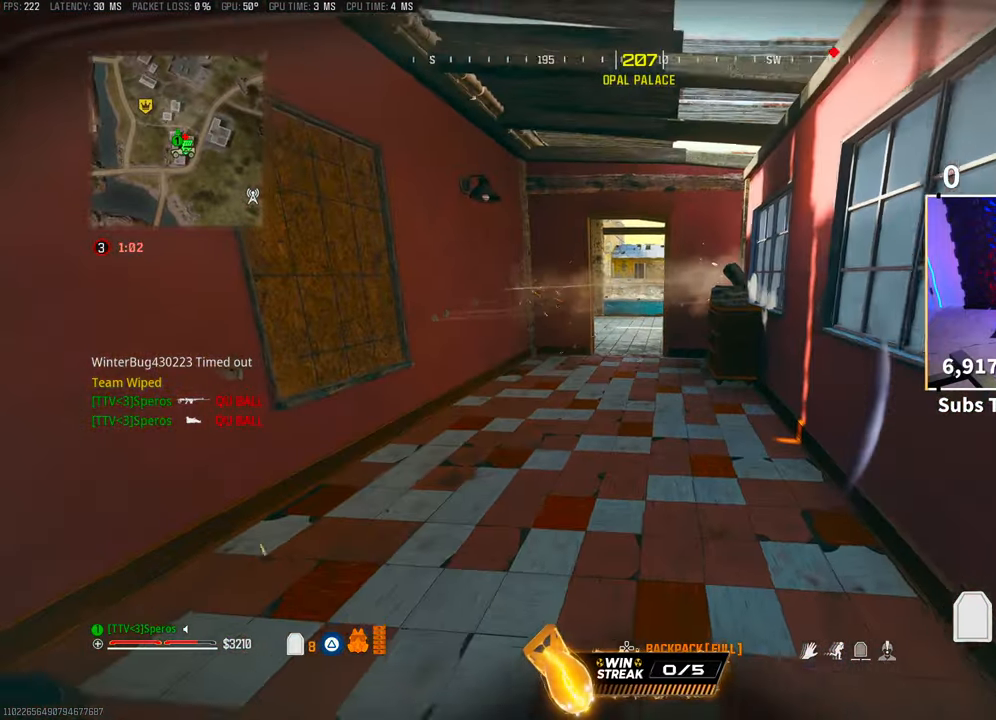
{"dt_ms": 500, "buttons": ["TRIANGLE"], "left_stick": "center", "right_stick": "center", "events": [[100, "left_stick", "center"]]}
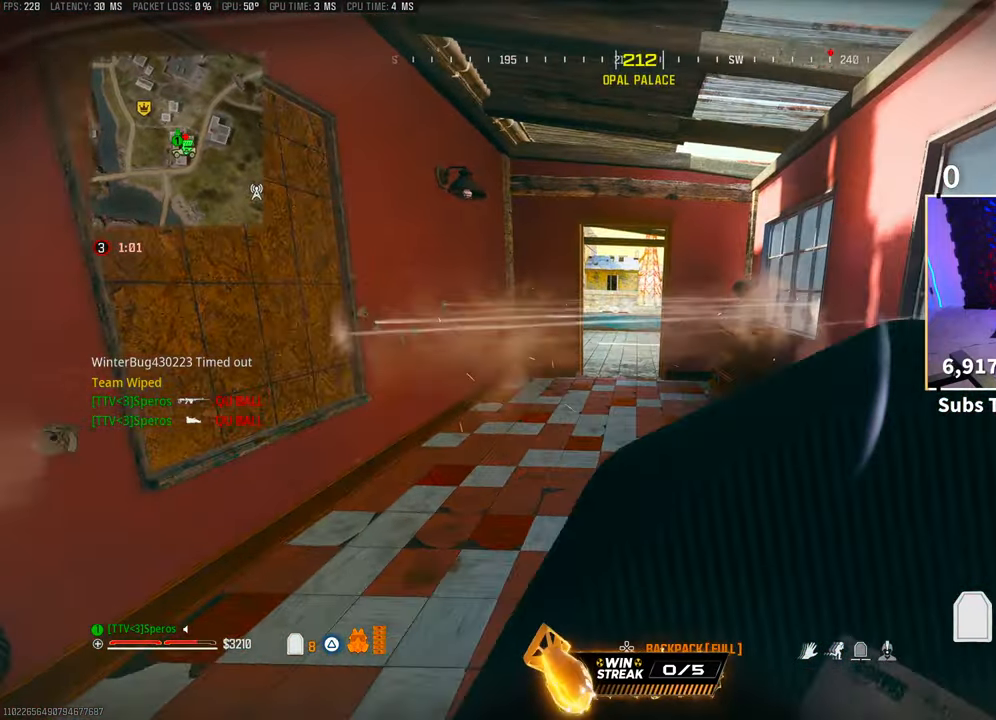
{"dt_ms": 500, "buttons": ["TRIANGLE"], "left_stick": "center", "right_stick": "center", "events": [[250, "left_stick", "down"], [483, "left_stick", "center"]]}
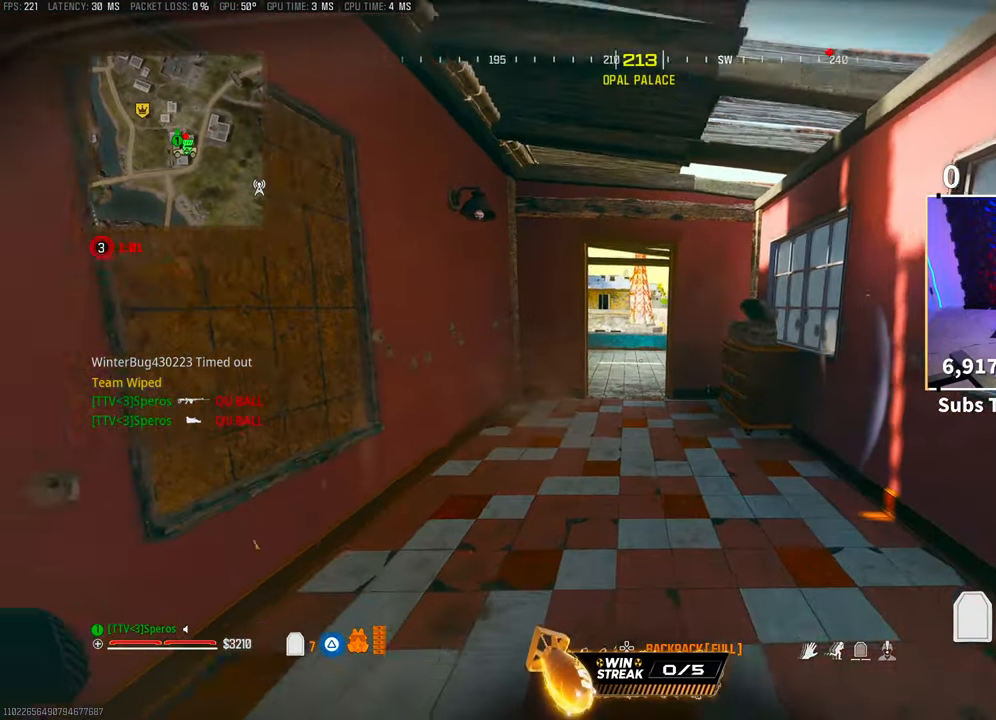
{"dt_ms": 500, "buttons": [], "left_stick": "up-left", "right_stick": "center", "events": [[50, "left_stick", "up"], [150, "L3", "down"], [283, "L3", "up"], [283, "left_stick", "up-left"], [300, "TRIANGLE", "up"]]}
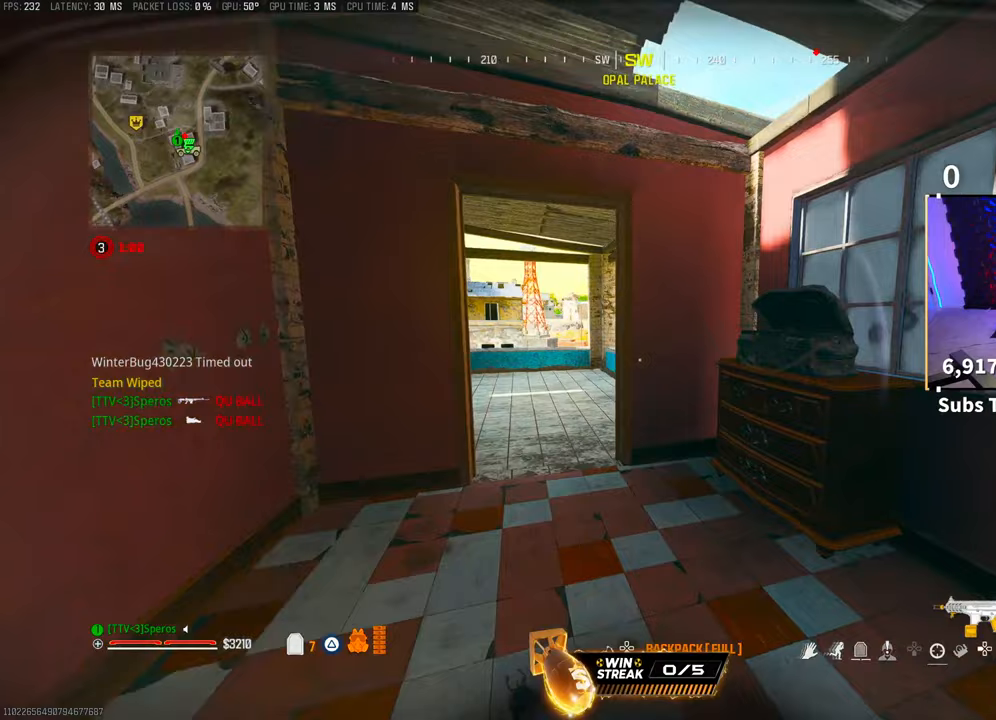
{"dt_ms": 500, "buttons": ["CROSS", "L2"], "left_stick": "up-left", "right_stick": "center", "events": [[250, "right_stick", "up-right"], [433, "CROSS", "down"], [433, "L2", "down"], [500, "right_stick", "center"]]}
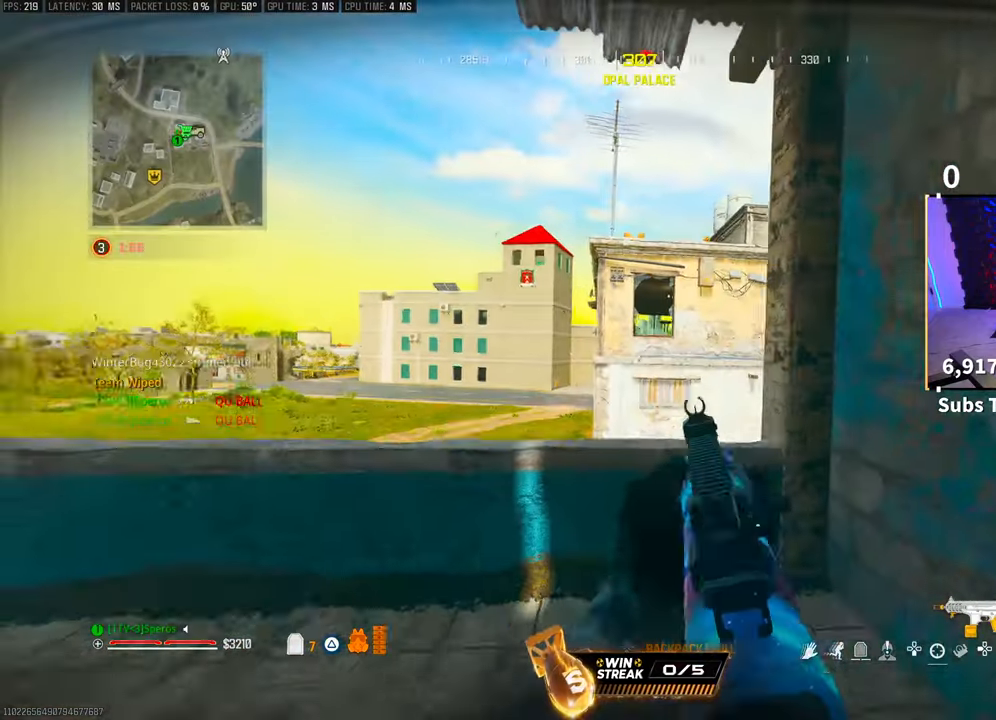
{"dt_ms": 500, "buttons": ["L2"], "left_stick": "center", "right_stick": "center", "events": [[50, "CROSS", "up"], [267, "left_stick", "up-right"], [350, "left_stick", "center"]]}
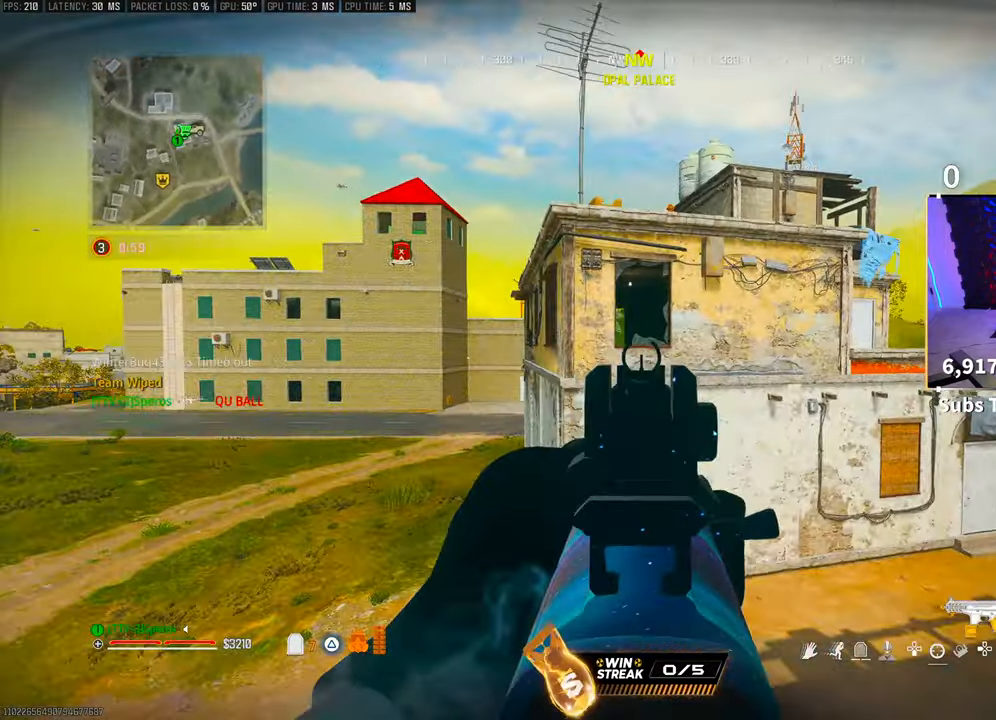
{"dt_ms": 500, "buttons": ["L2"], "left_stick": "center", "right_stick": "center", "events": [[83, "CROSS", "down"], [100, "left_stick", "left"], [200, "CROSS", "up"], [400, "left_stick", "center"]]}